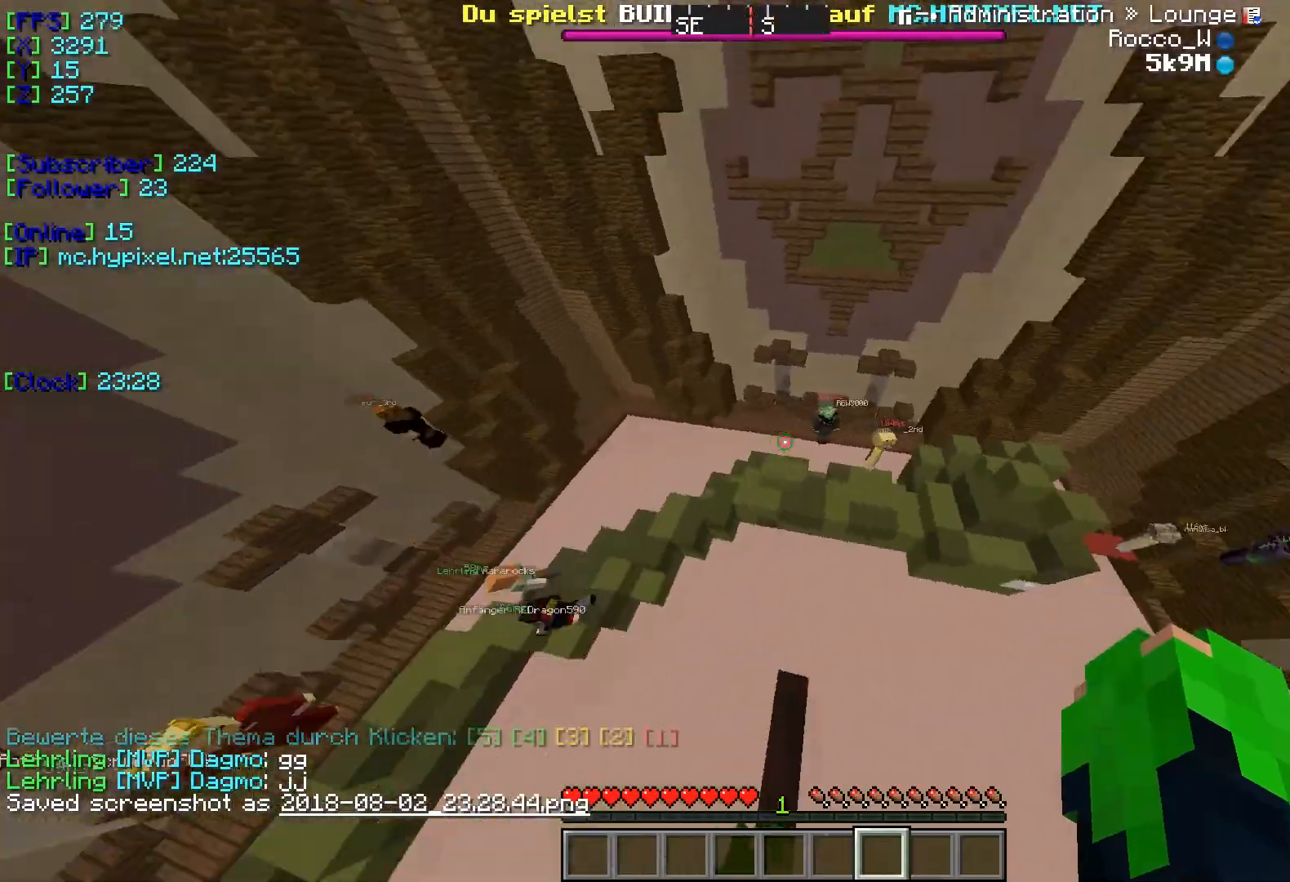
Gameplay with keyboard; each line is a JSON object with the keys held at the frame after it. "events" lists presses ("down") and releases ("up") of "a", "d", "s" and "w" between this image and that frame as [ms after this image, input, new state], when the widget could be followed in between. No other keys are recorded. Mouse input is not recorded.
{"keys": ["w"], "events": []}
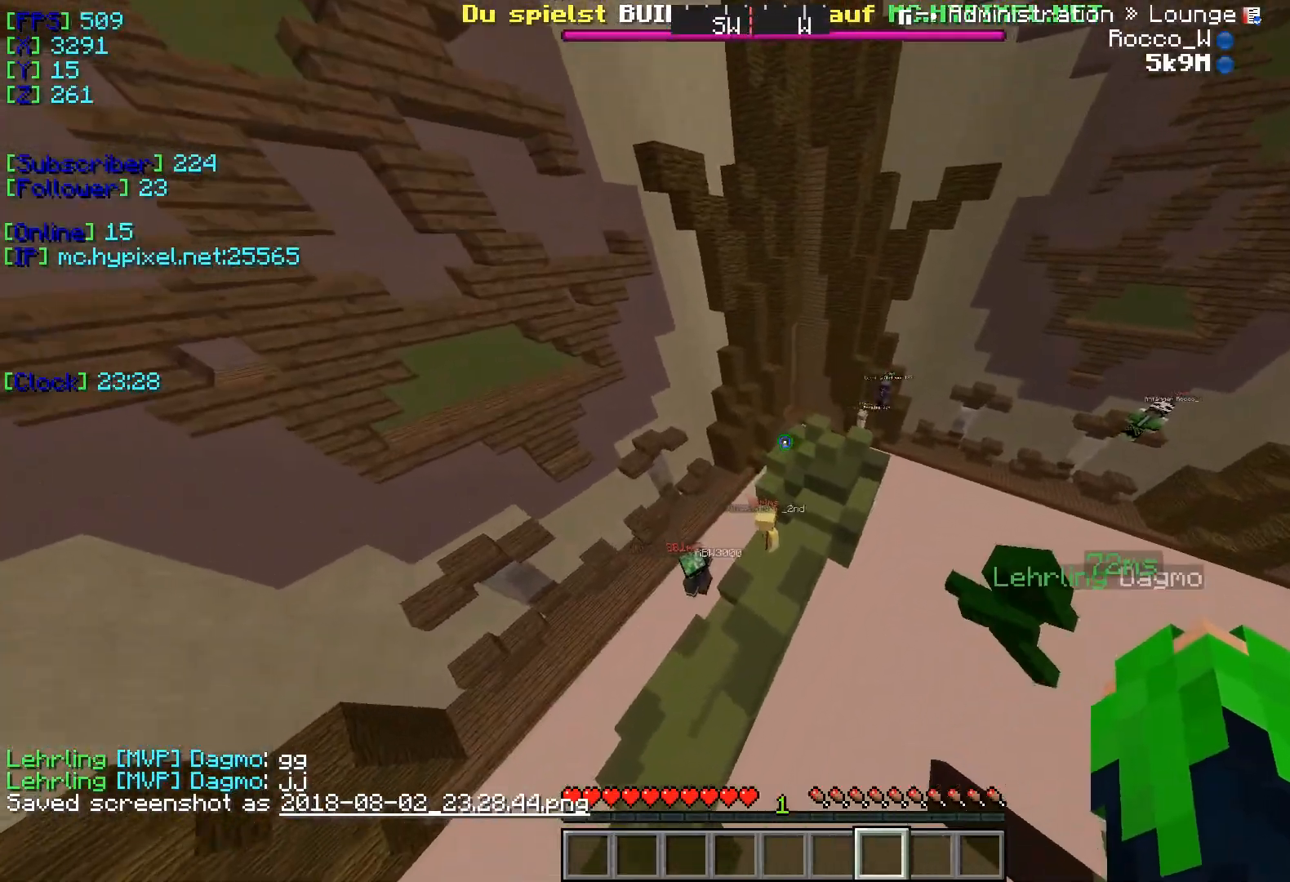
{"keys": ["w"], "events": []}
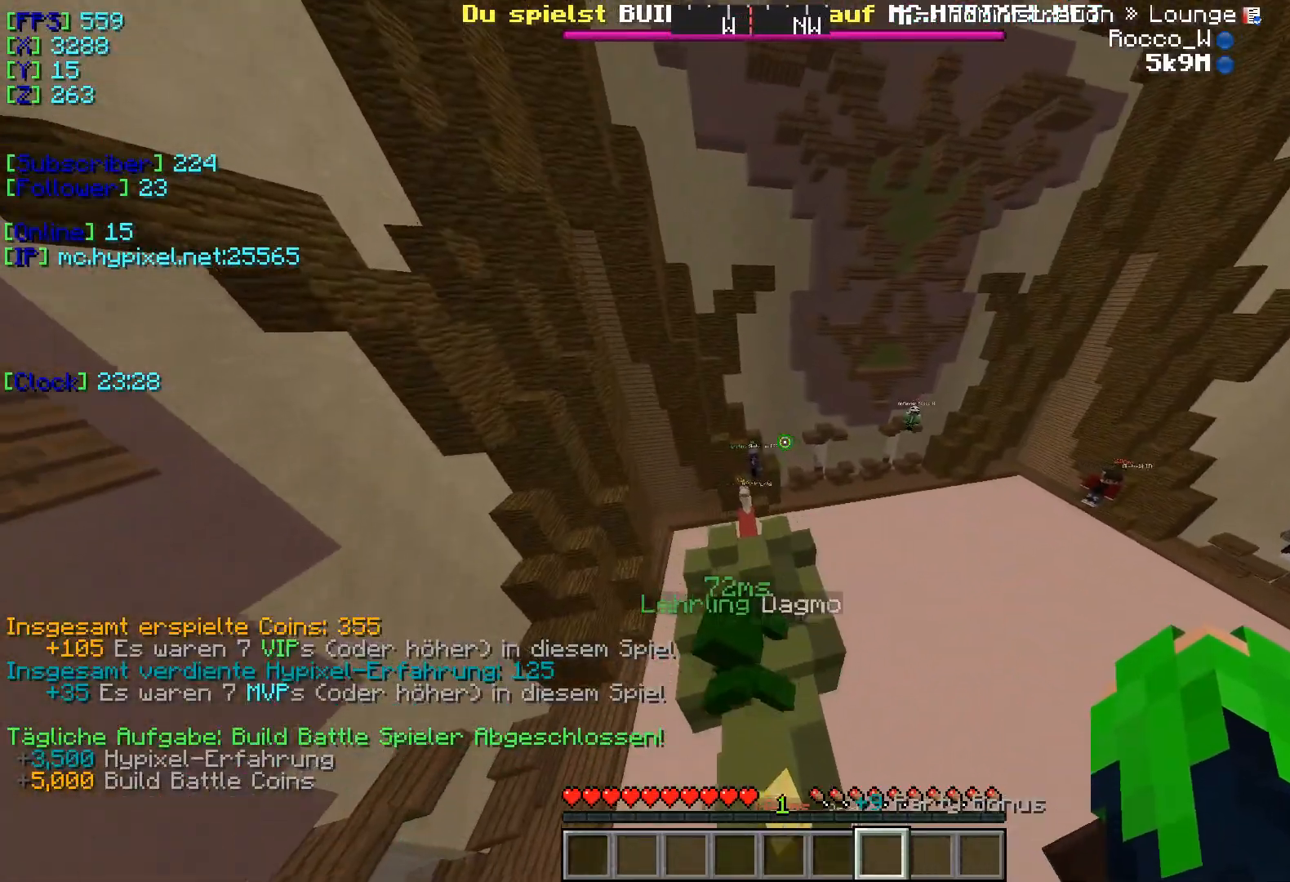
{"keys": ["w"], "events": []}
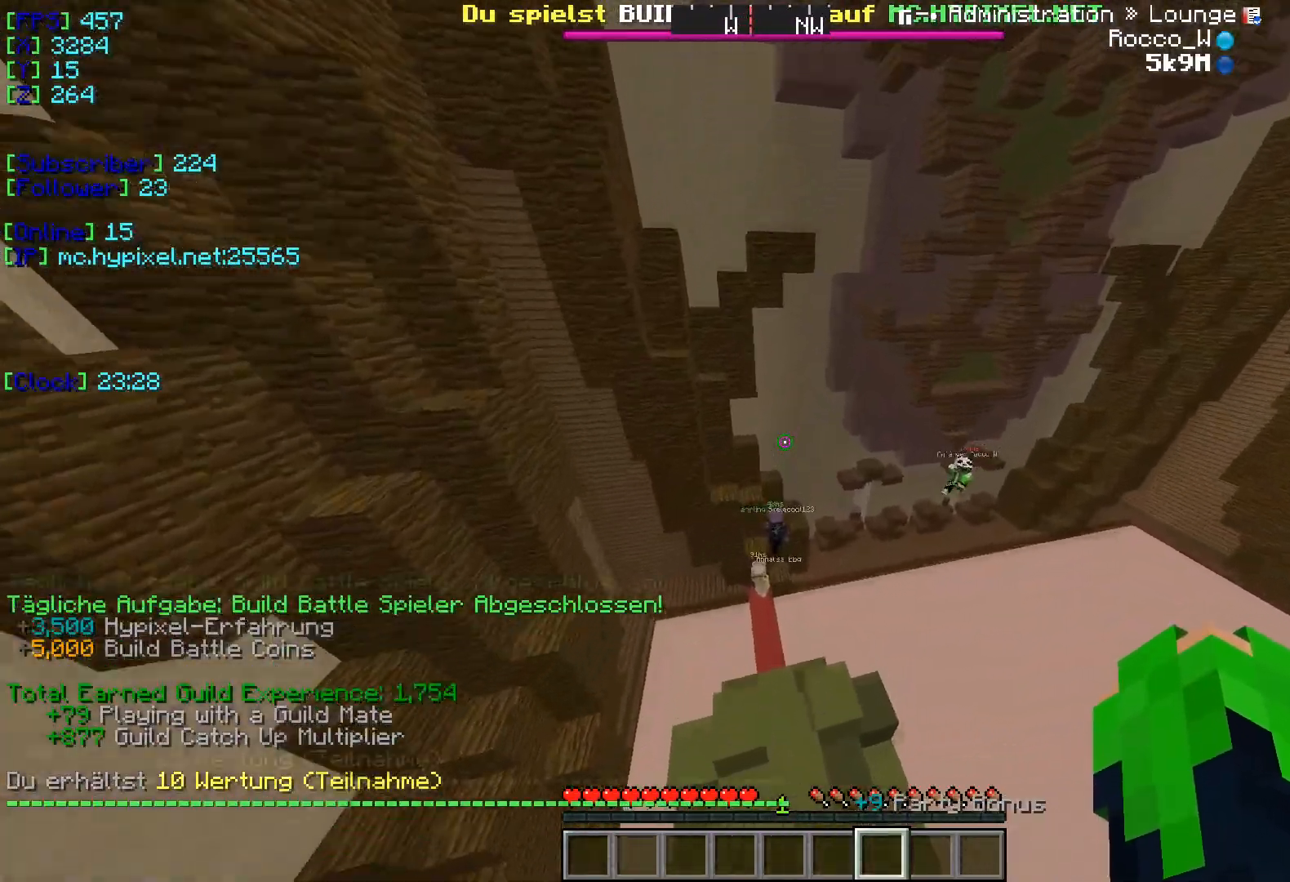
{"keys": ["w"], "events": []}
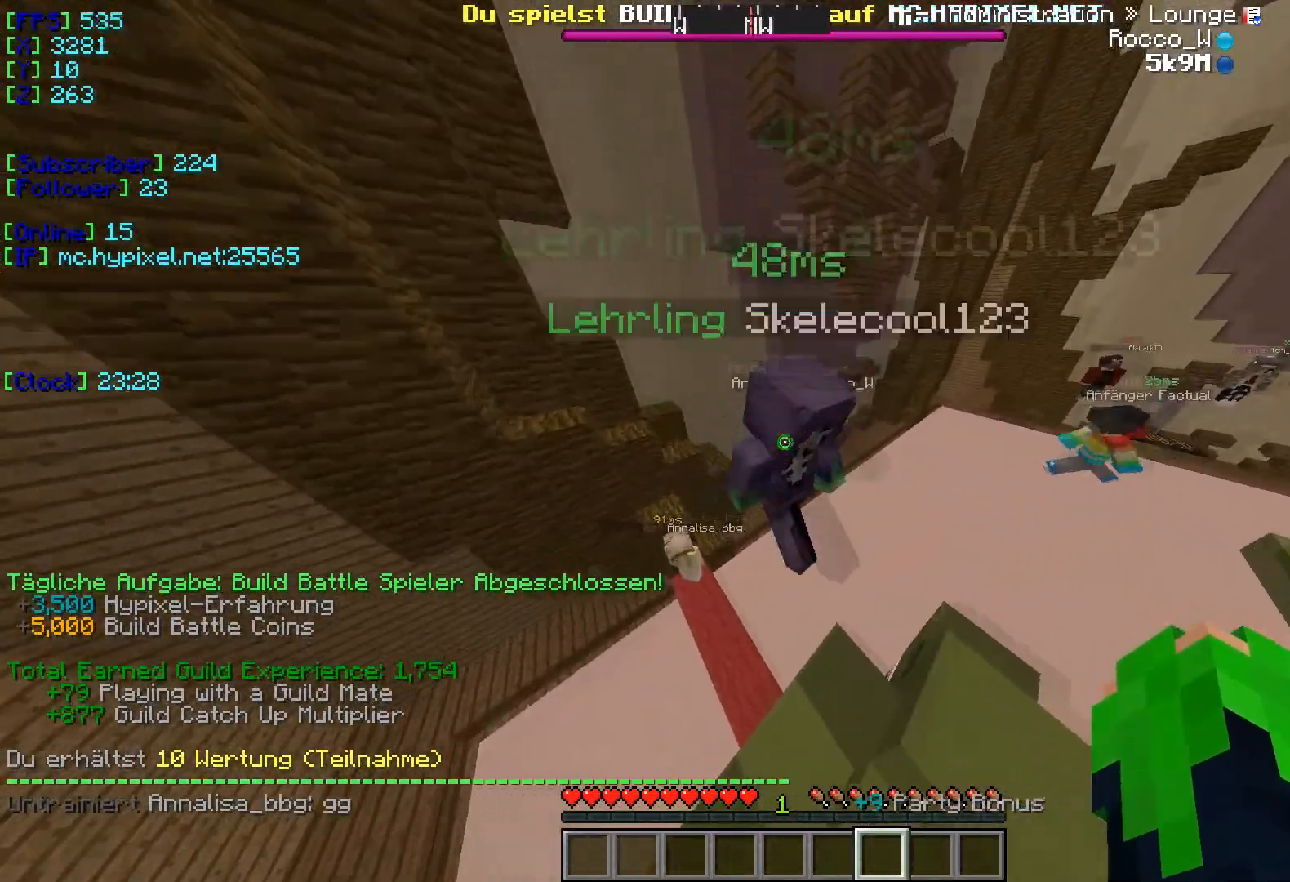
{"keys": ["w"], "events": []}
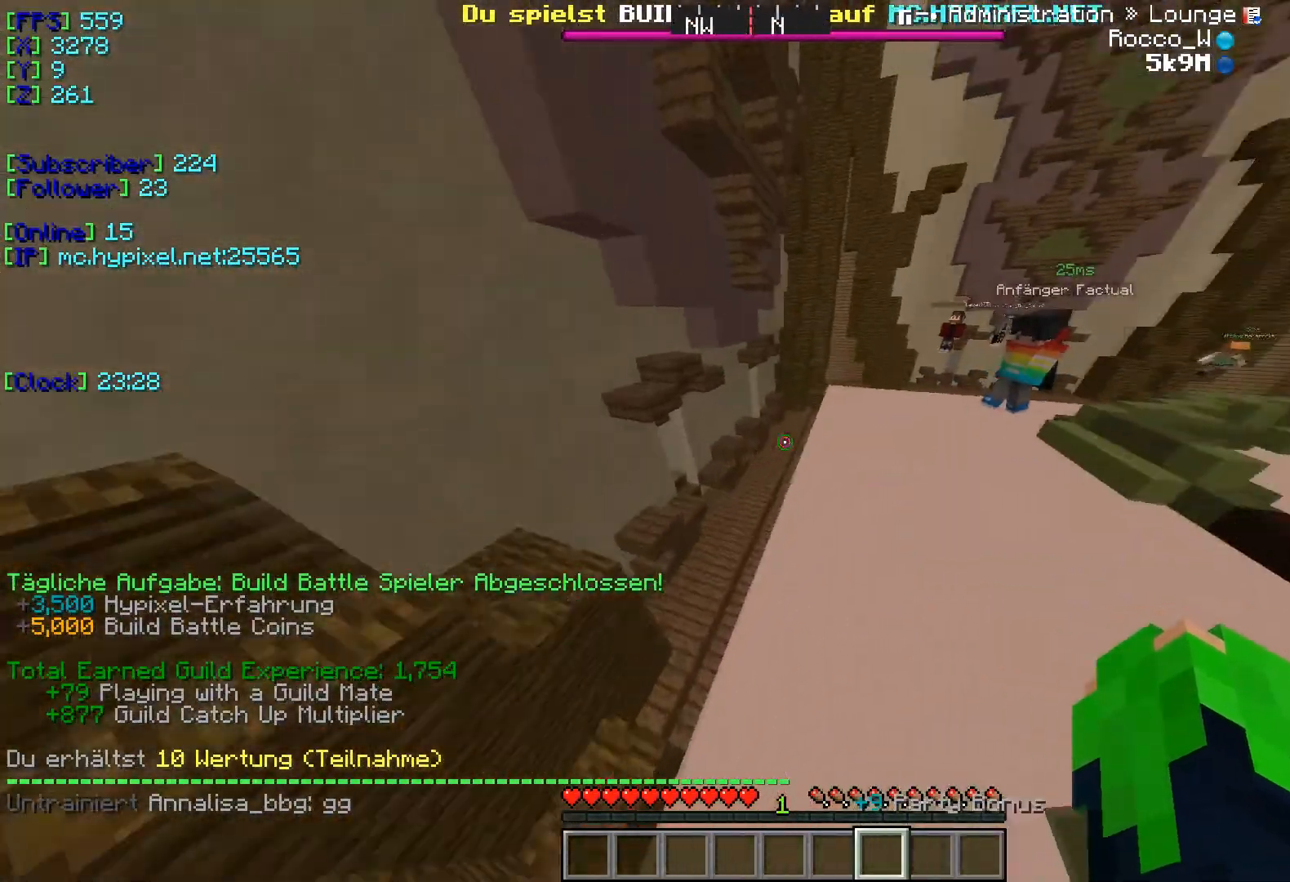
{"keys": ["w"], "events": []}
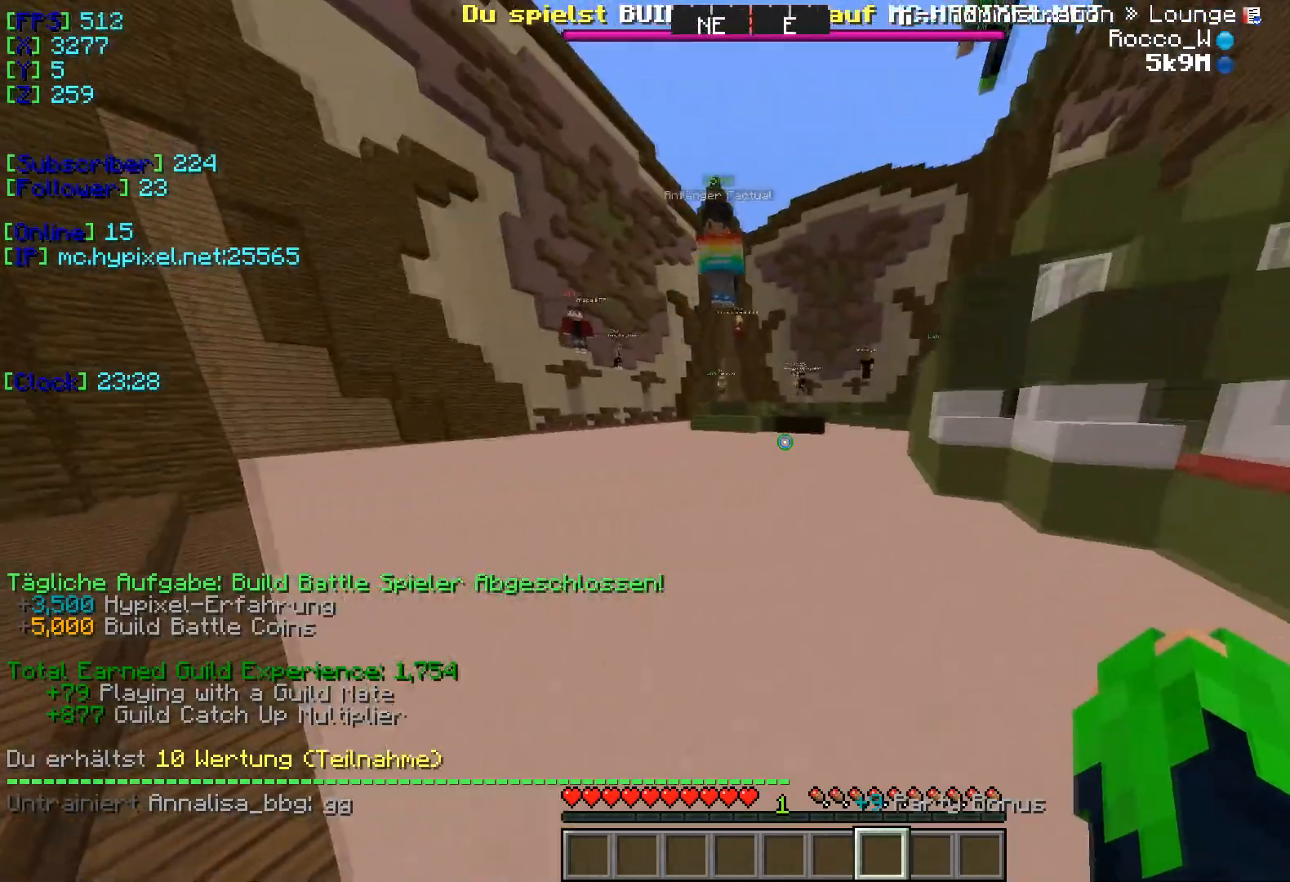
{"keys": ["w"], "events": []}
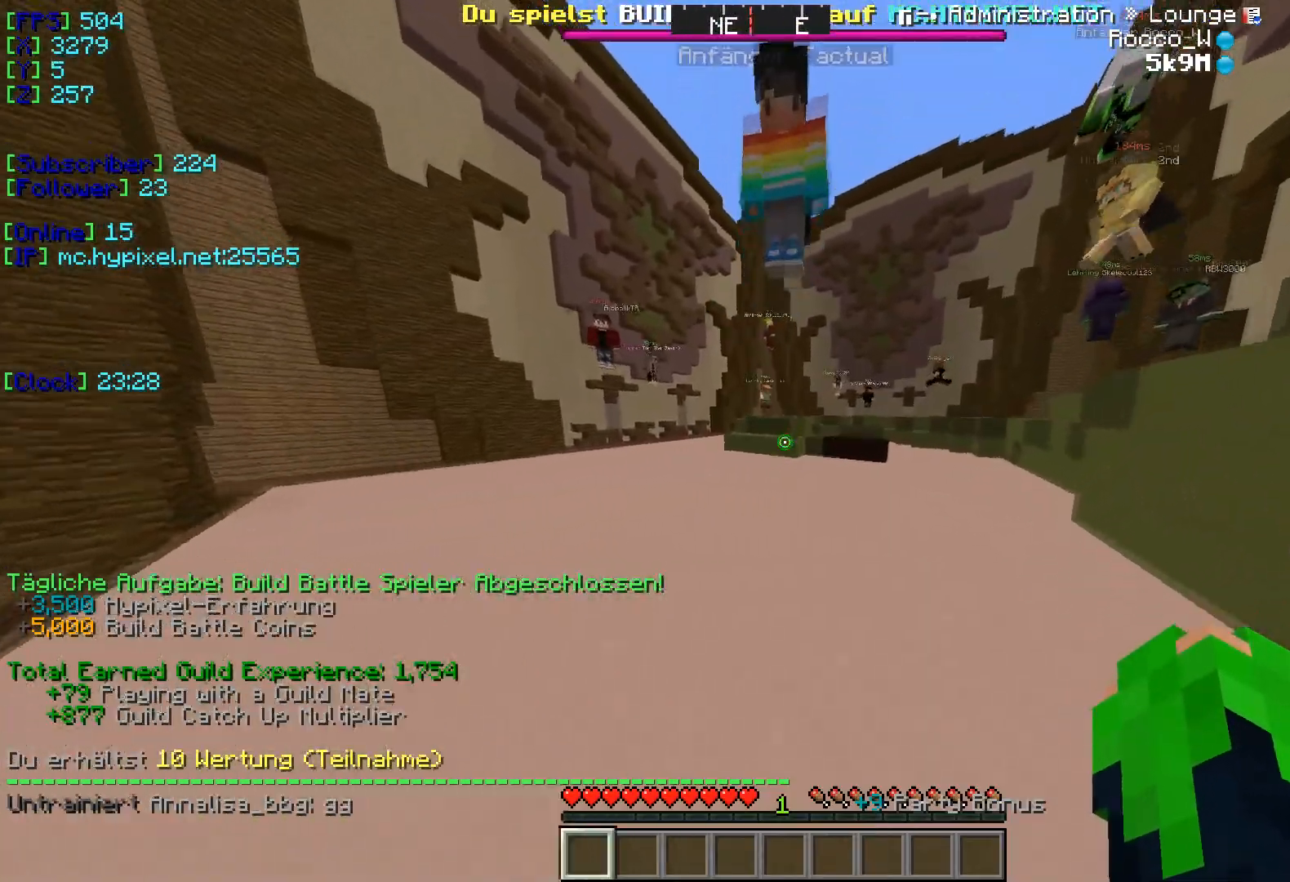
{"keys": ["w"], "events": []}
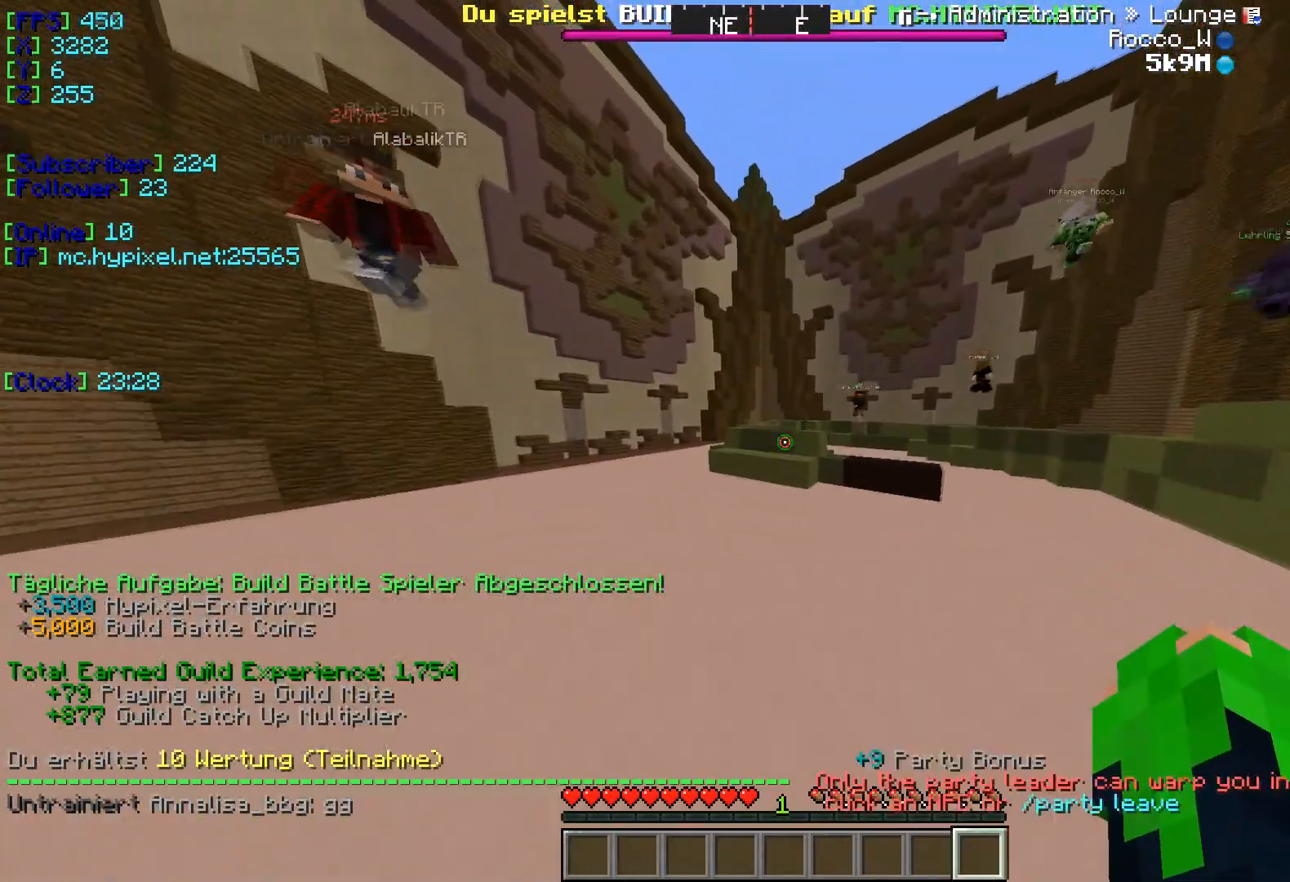
{"keys": ["w"], "events": []}
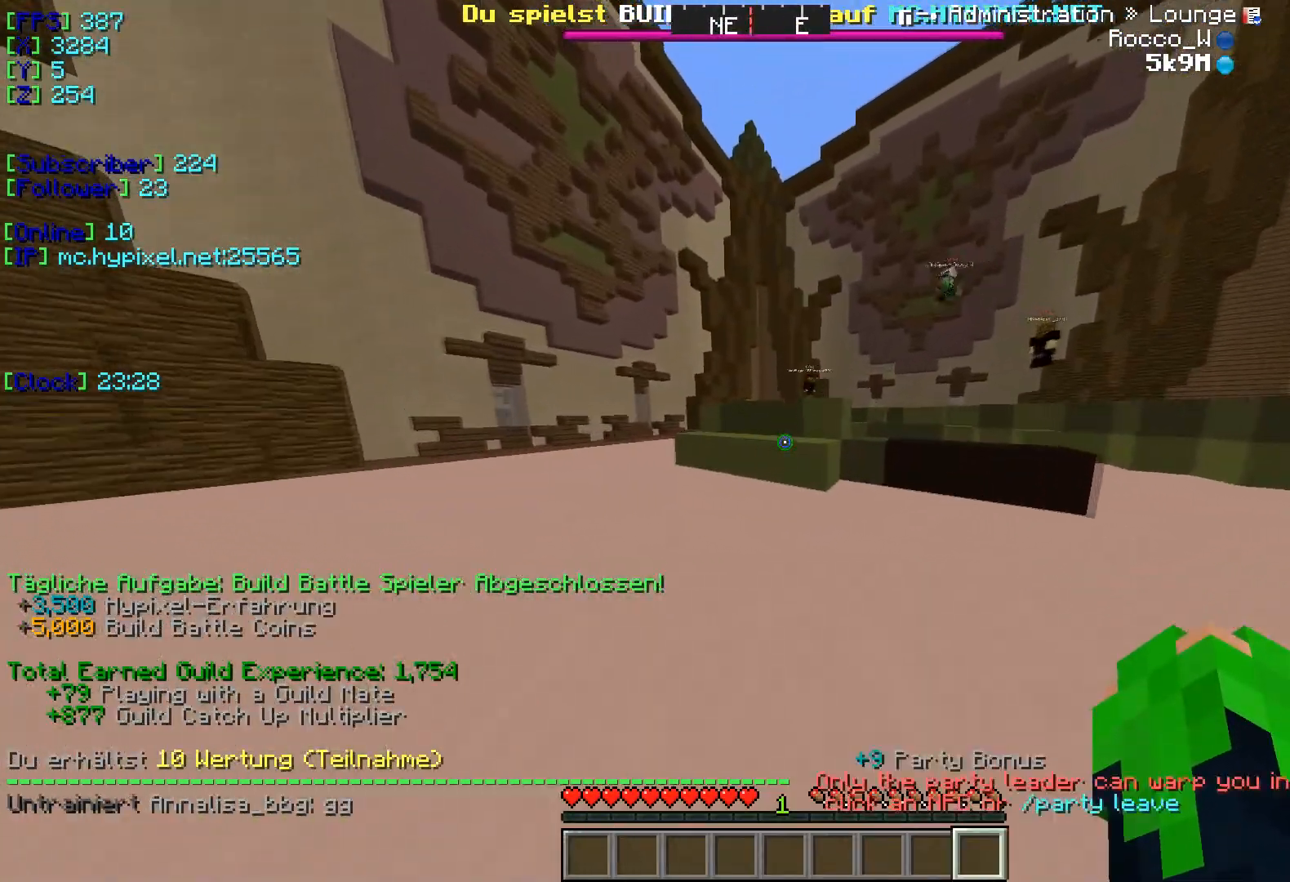
{"keys": ["w"], "events": []}
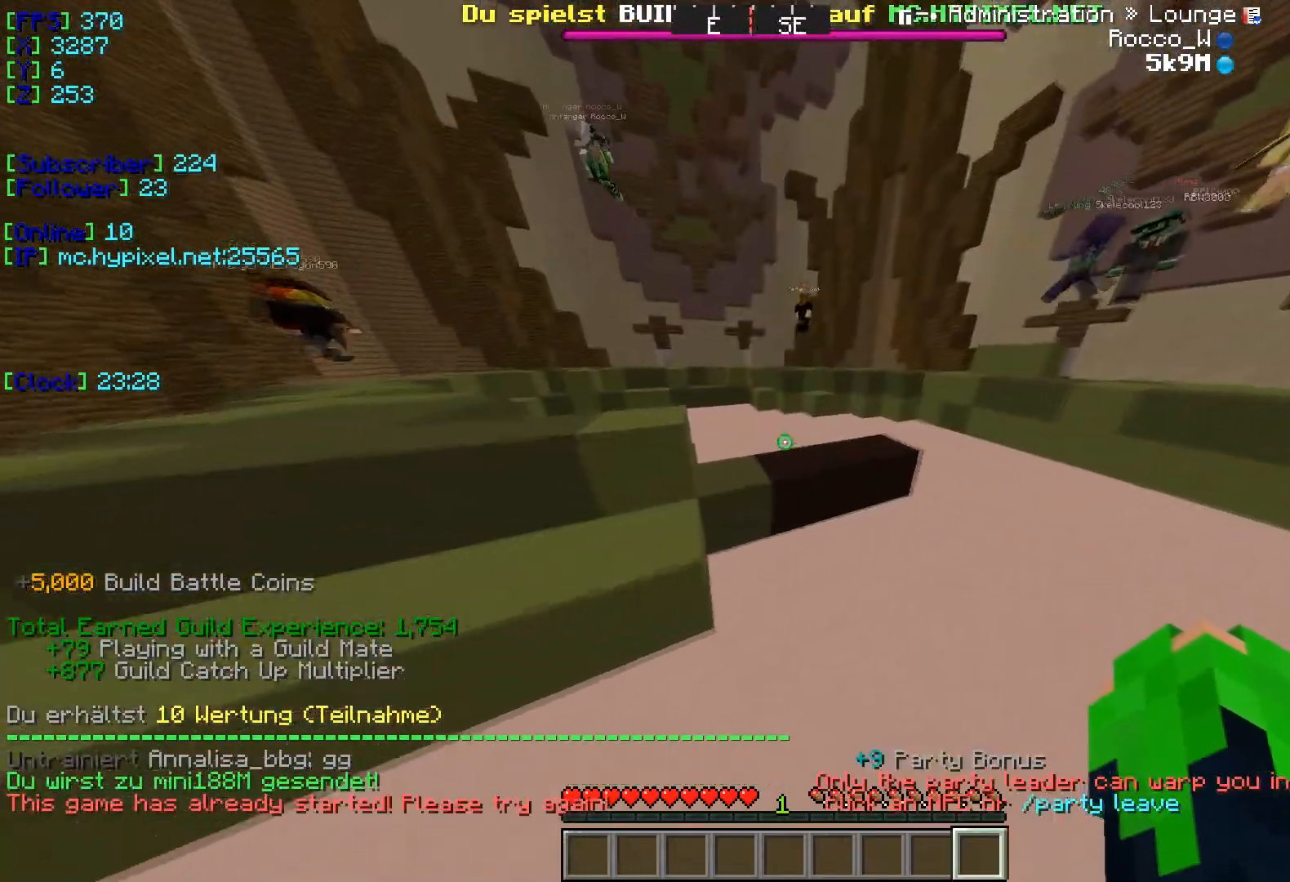
{"keys": ["w"], "events": []}
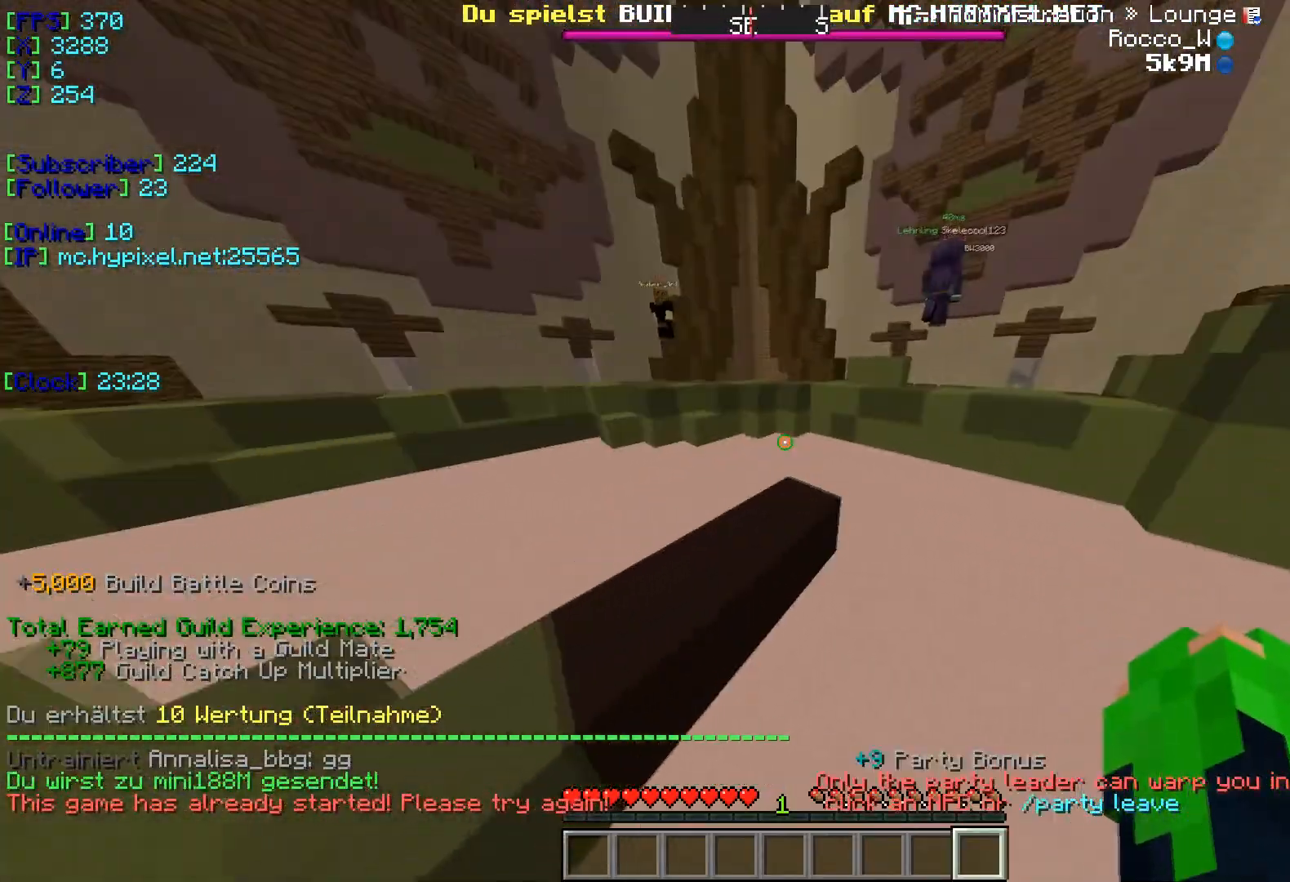
{"keys": ["w"], "events": []}
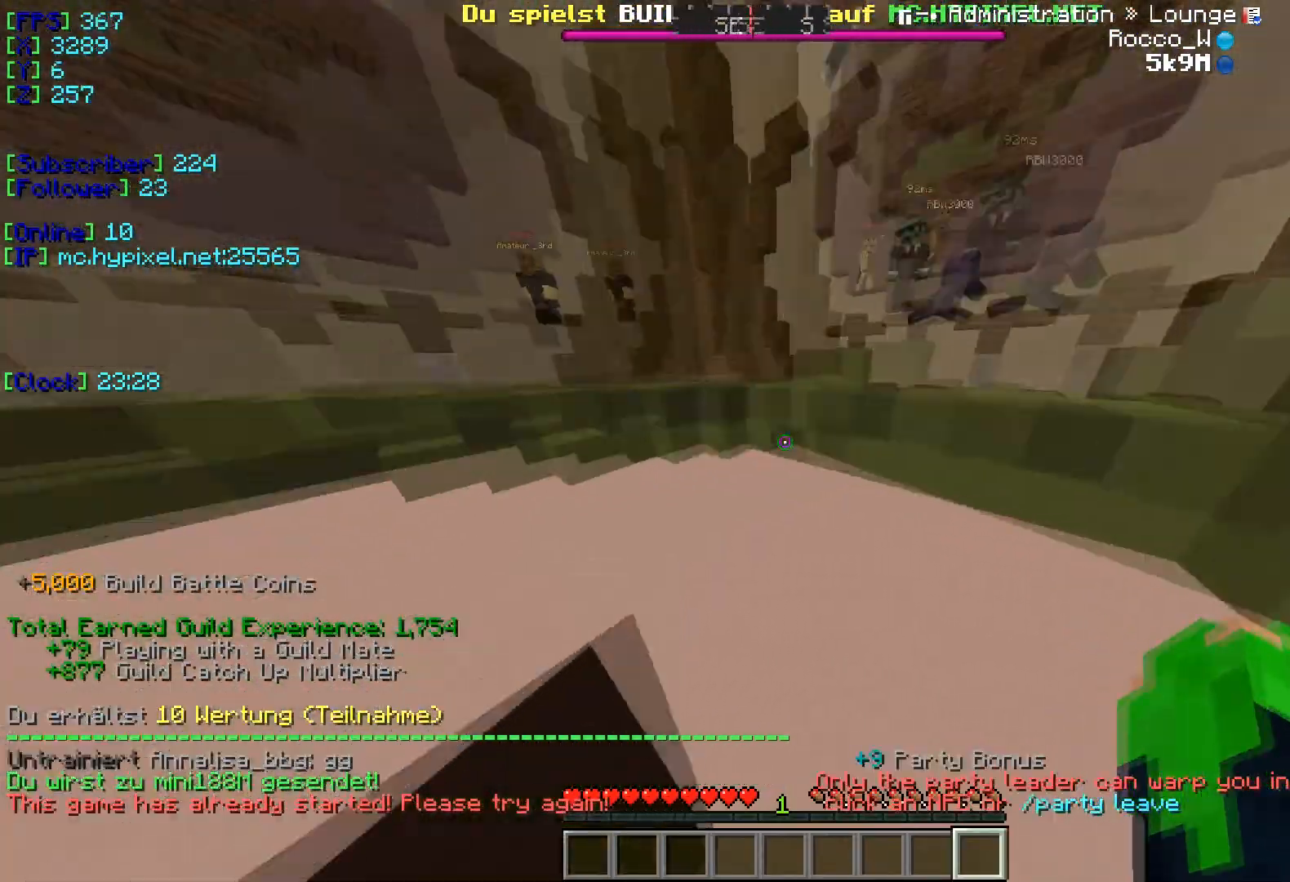
{"keys": ["w"], "events": []}
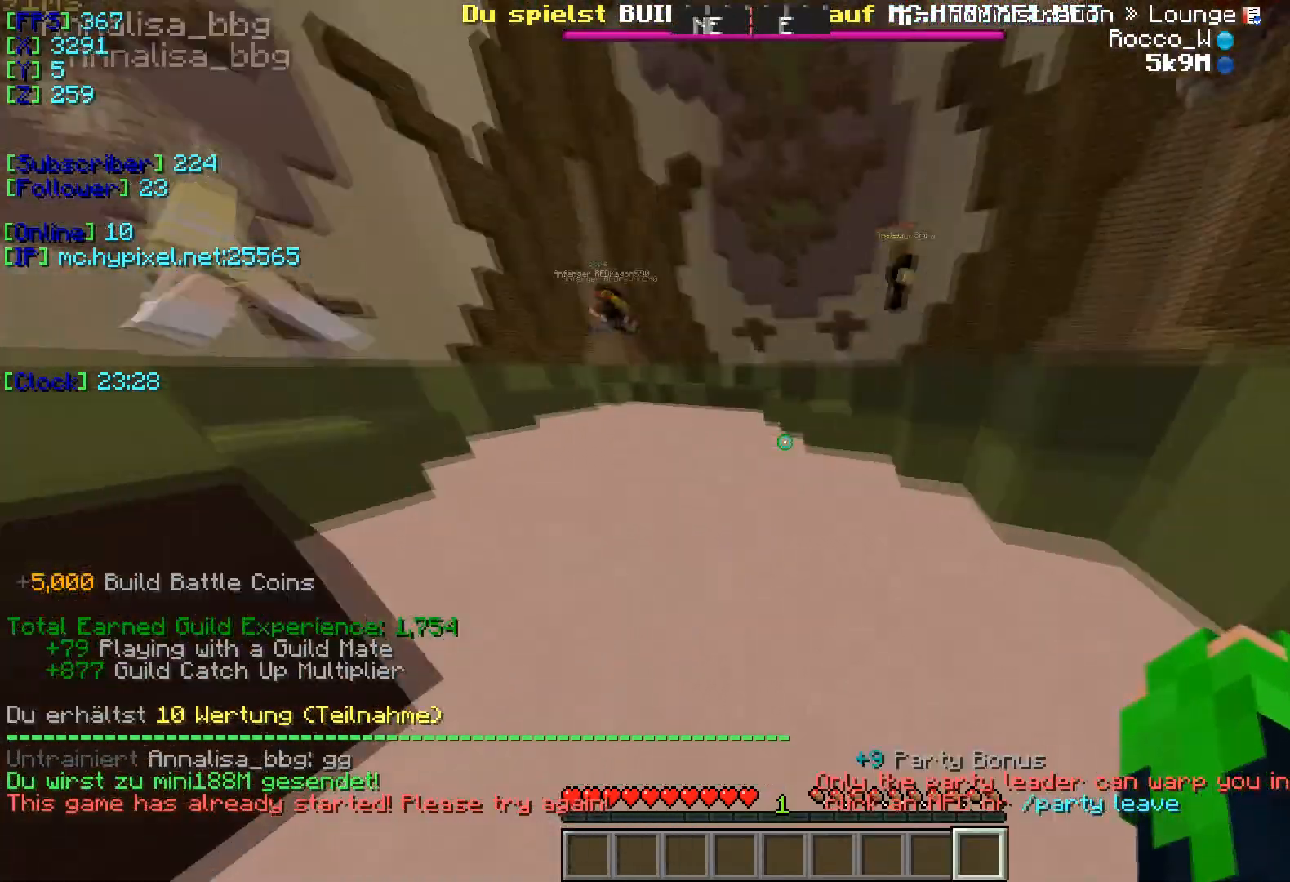
{"keys": ["w"], "events": []}
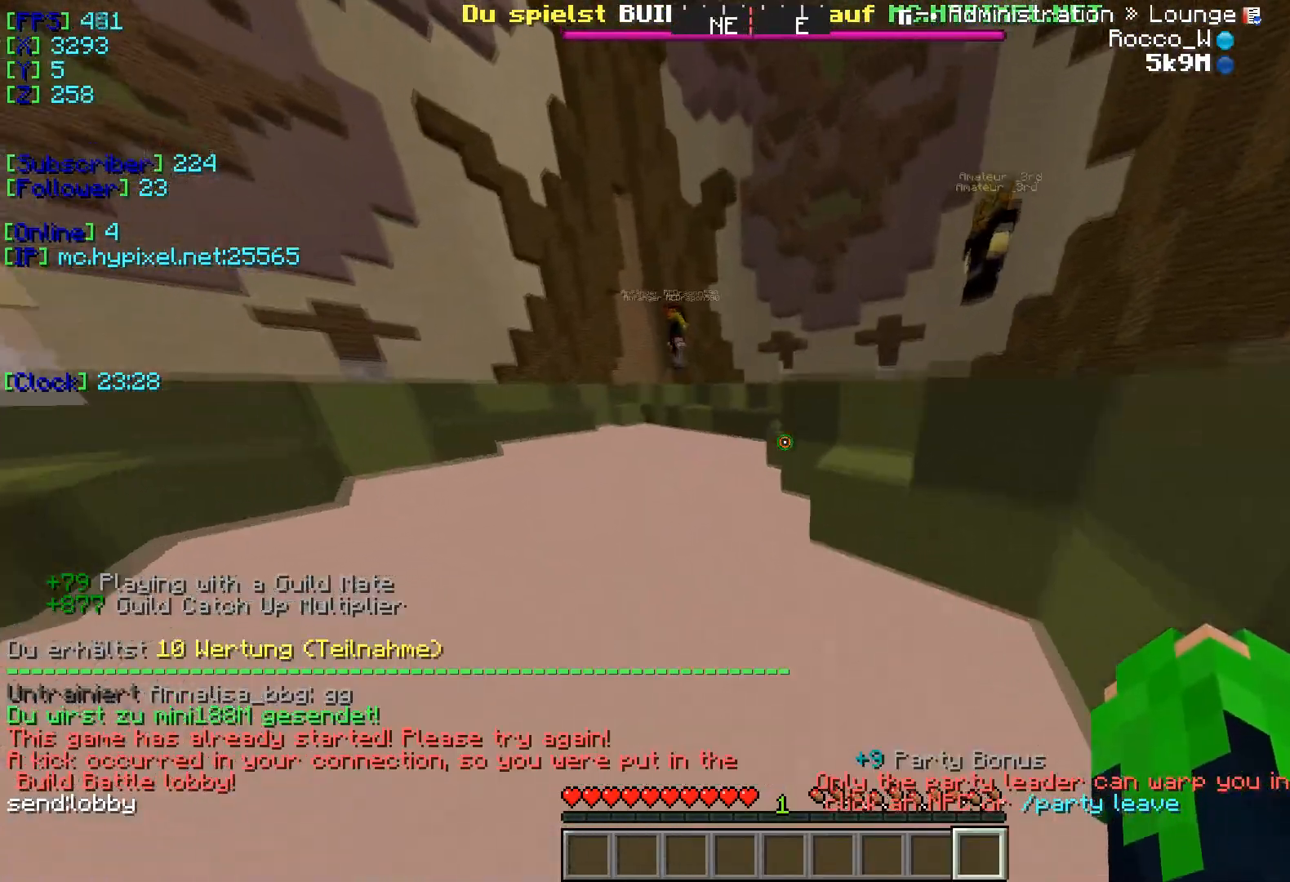
{"keys": ["w"]}
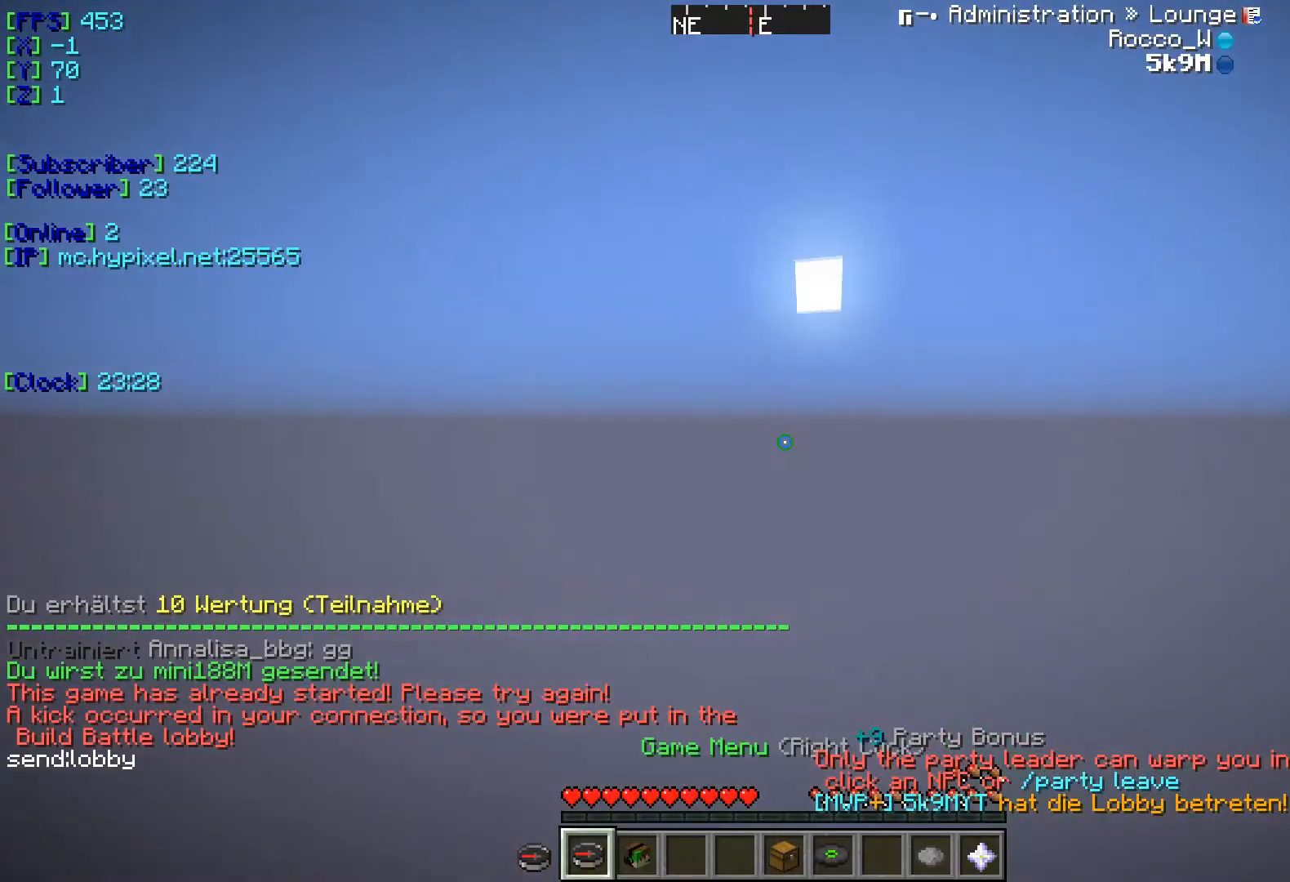
{"keys": ["w"], "events": [[301, "w", "up"], [434, "w", "down"]]}
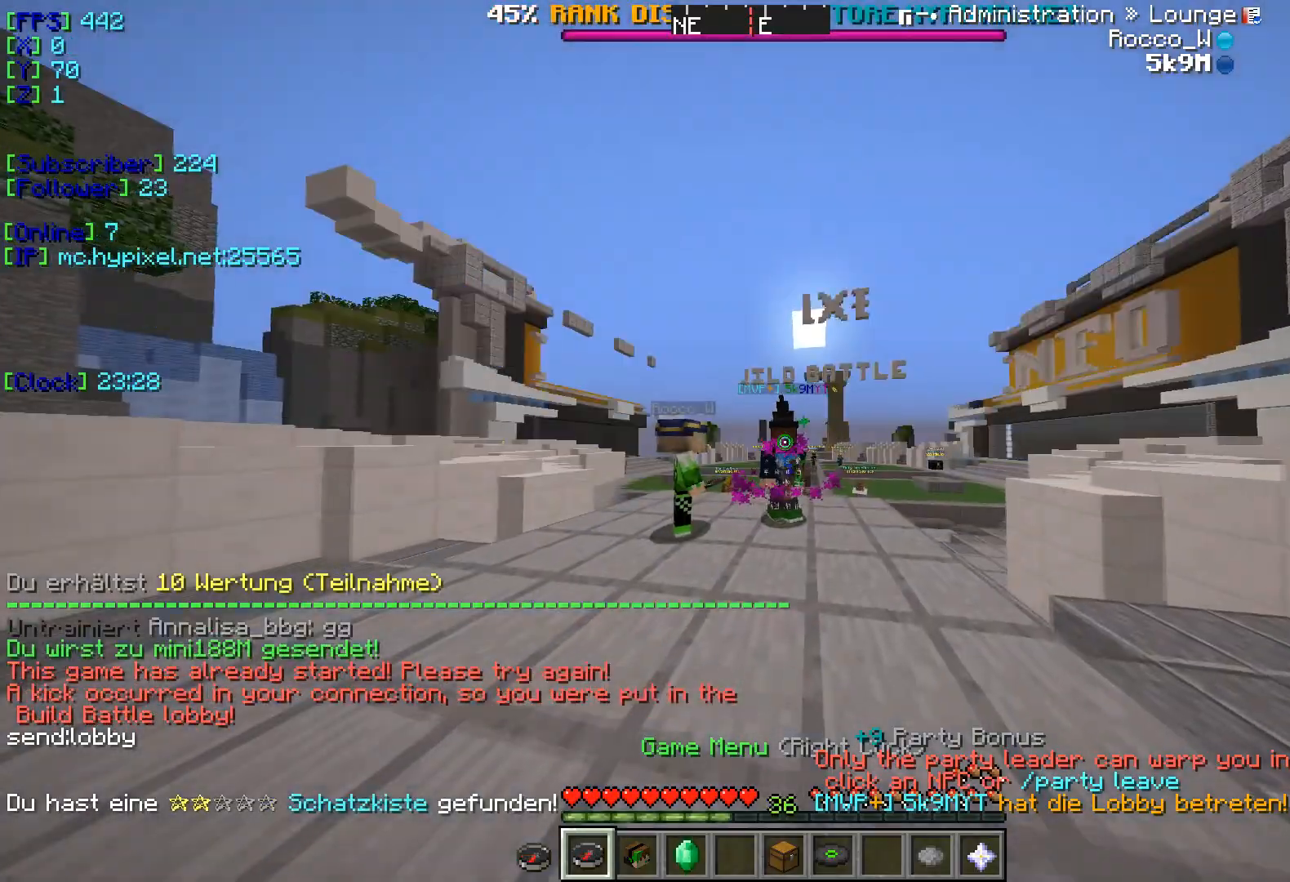
{"keys": ["w"], "events": []}
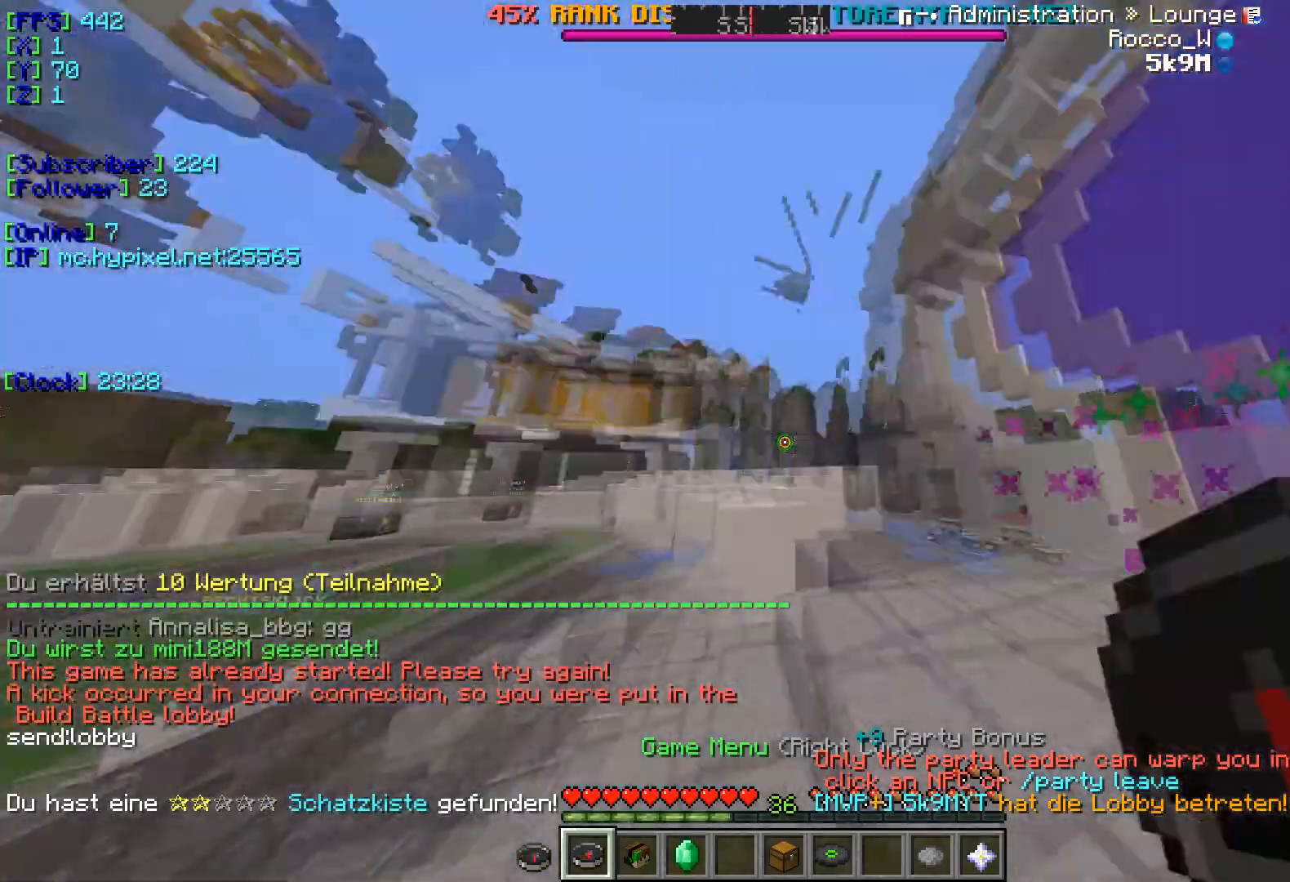
{"keys": ["w"], "events": []}
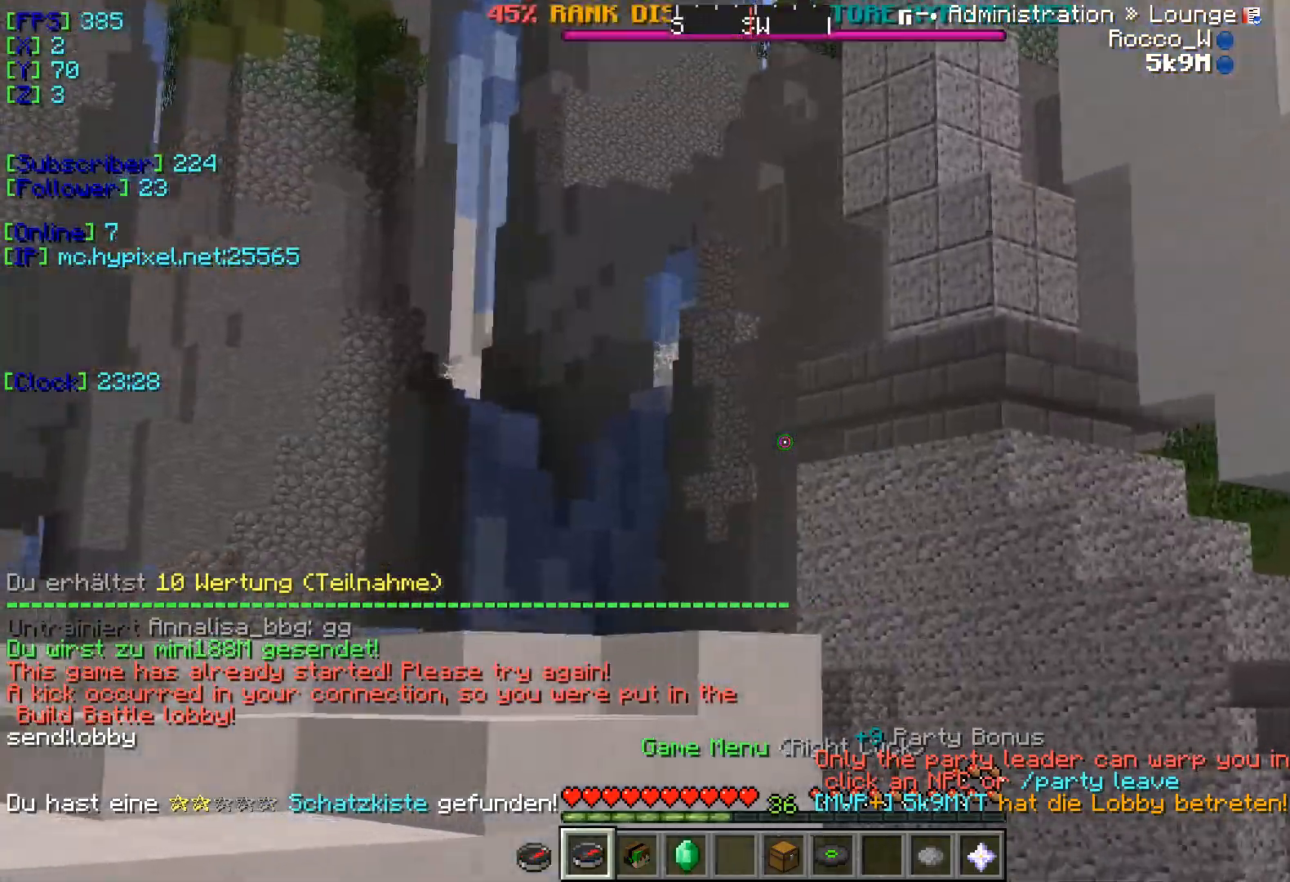
{"keys": ["w"], "events": []}
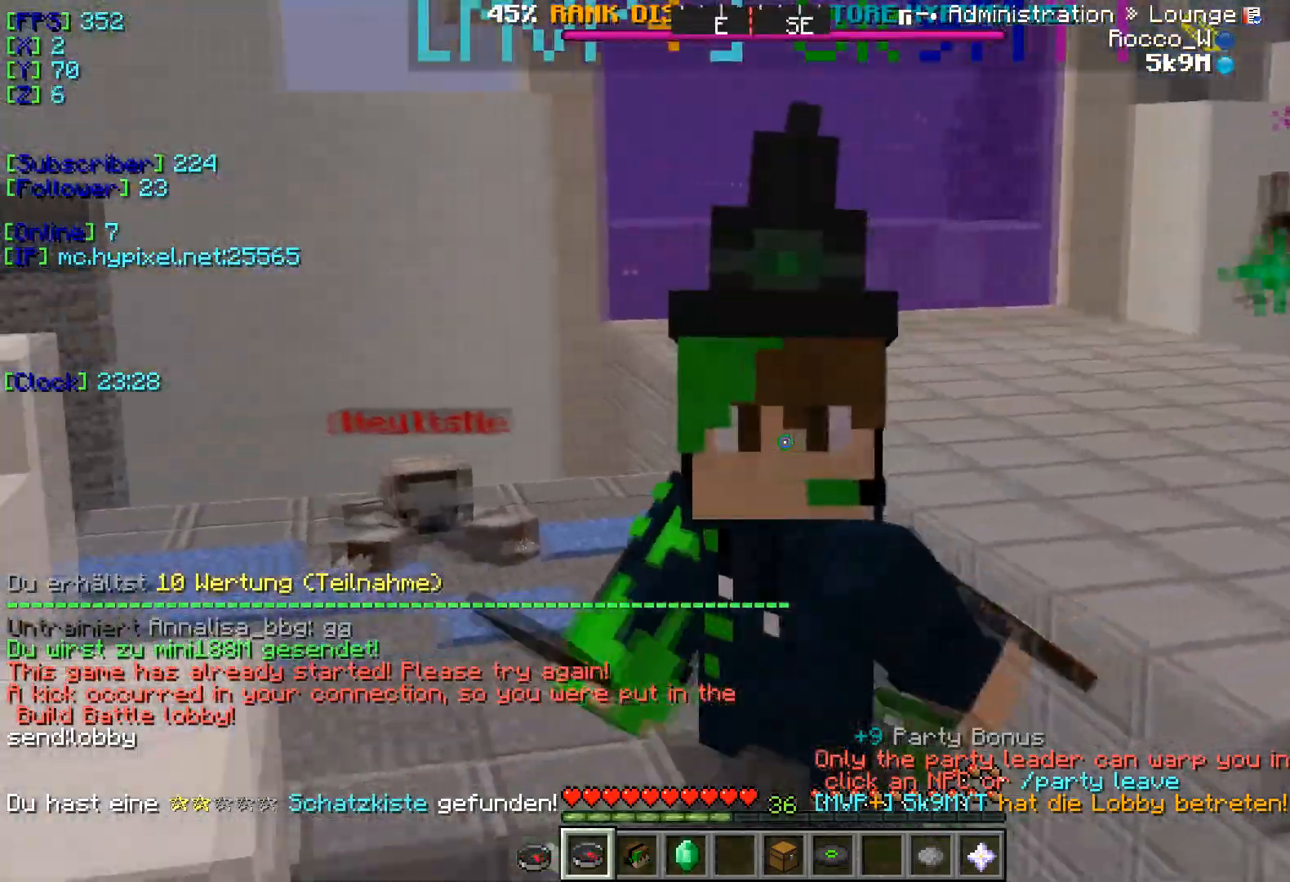
{"keys": ["w"], "events": []}
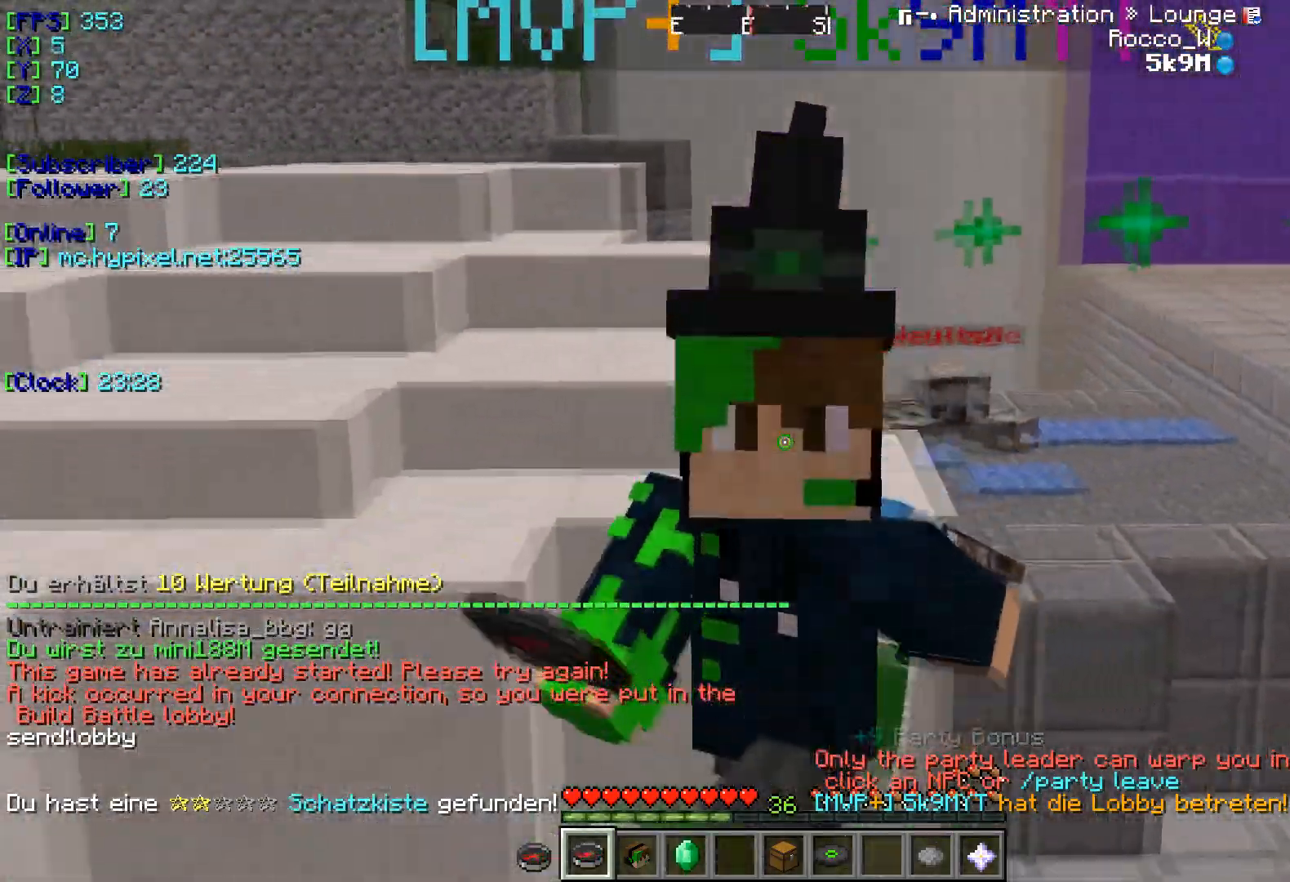
{"keys": ["w"], "events": []}
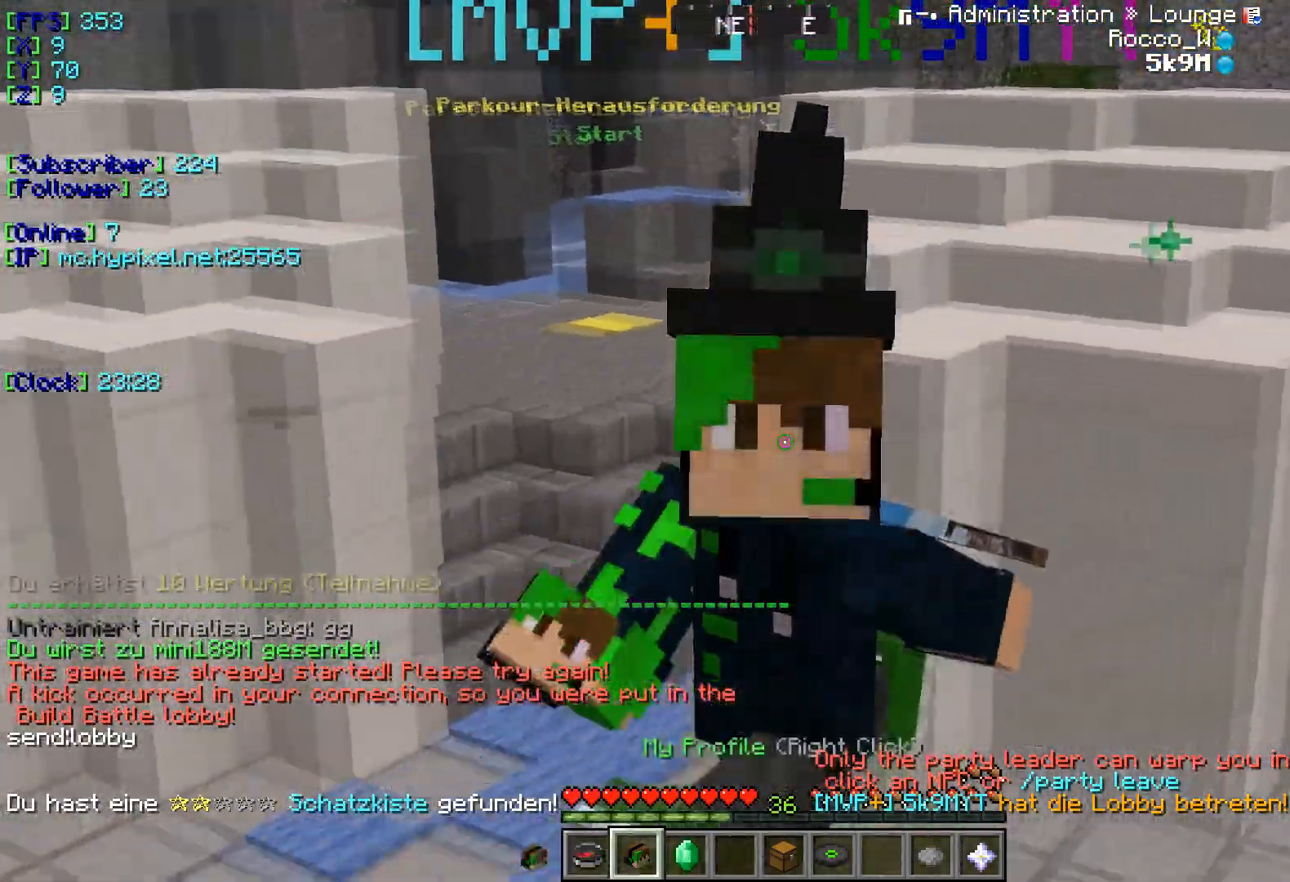
{"keys": ["a", "w"], "events": [[67, "a", "down"]]}
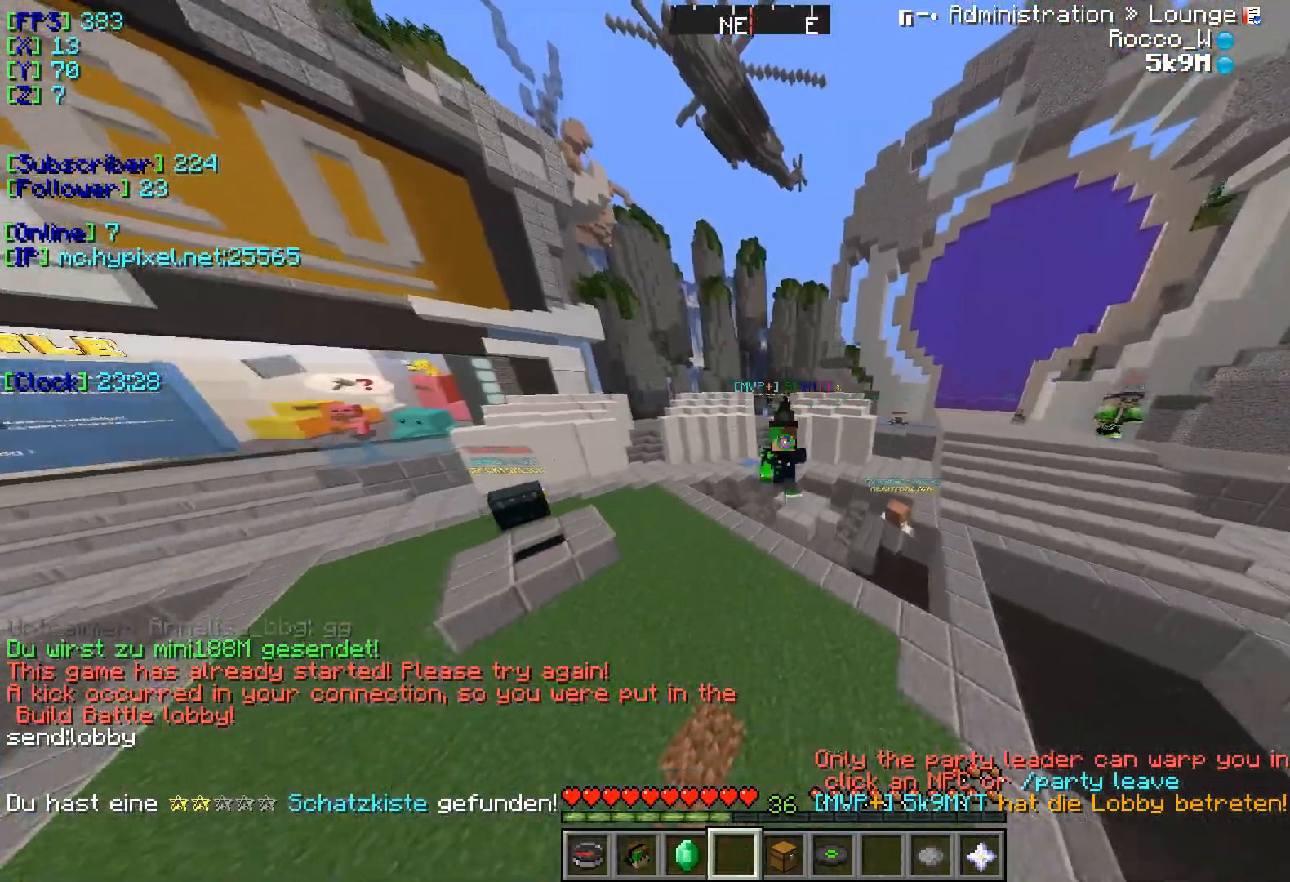
{"keys": ["w"], "events": [[333, "a", "up"]]}
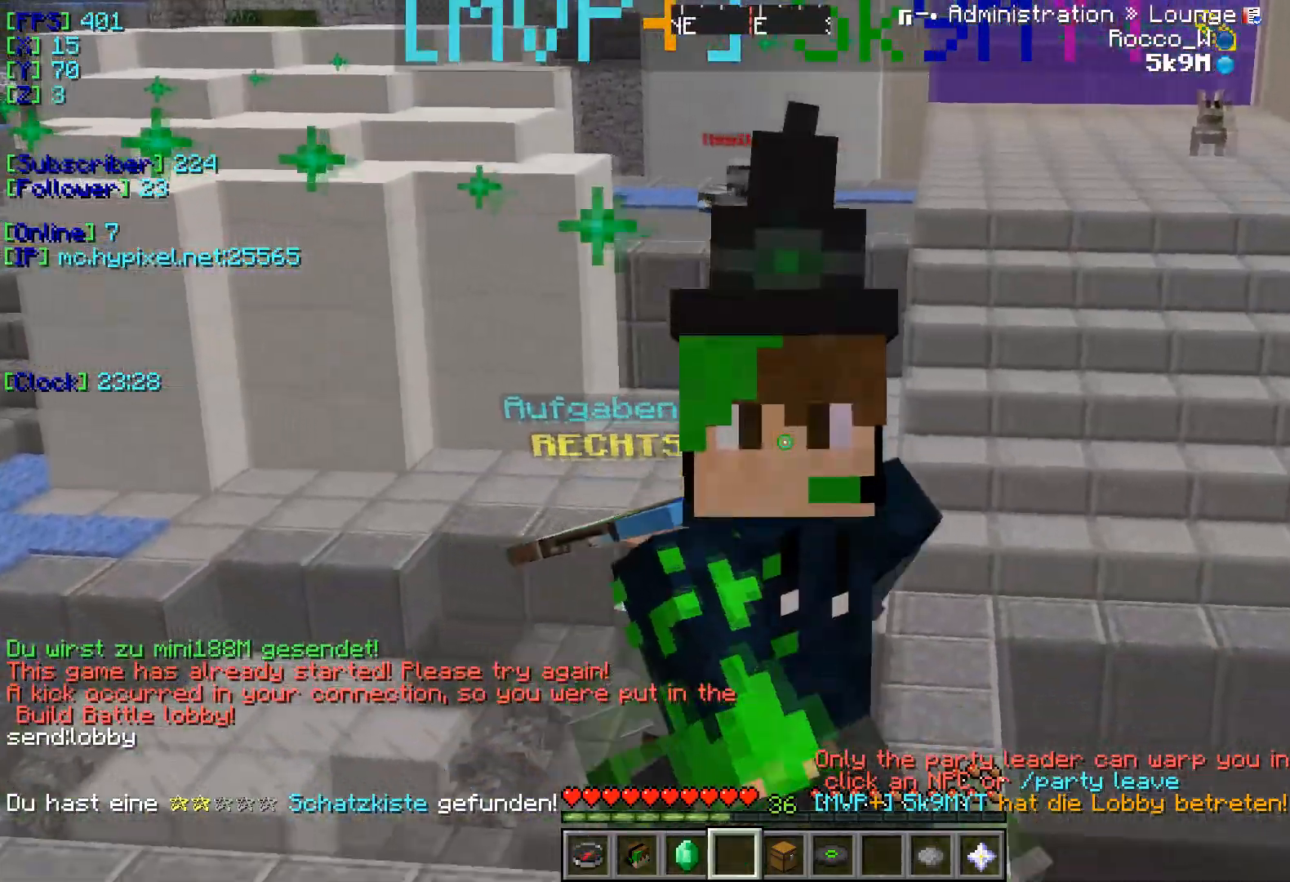
{"keys": ["d"], "events": [[267, "w", "up"], [417, "d", "down"]]}
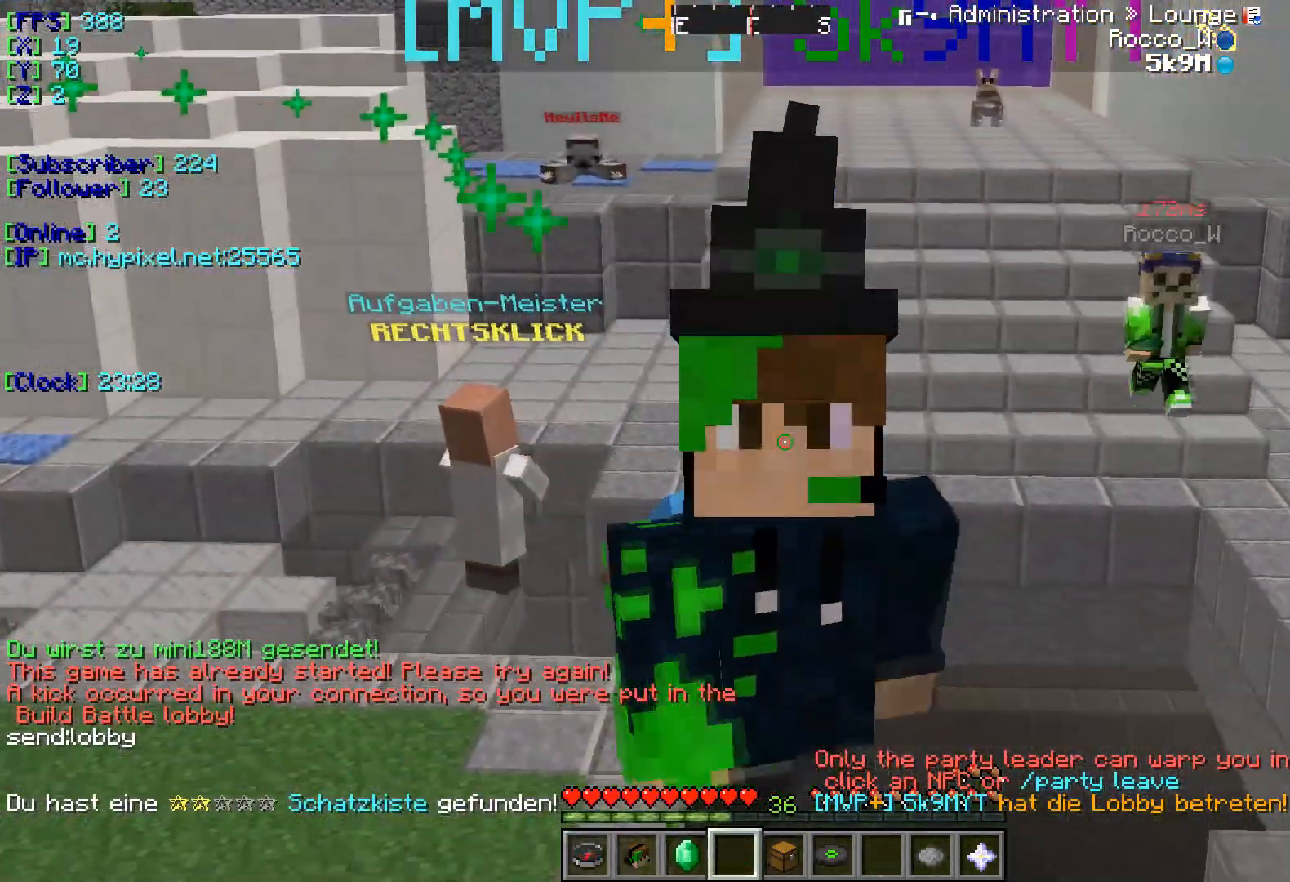
{"keys": ["d"], "events": []}
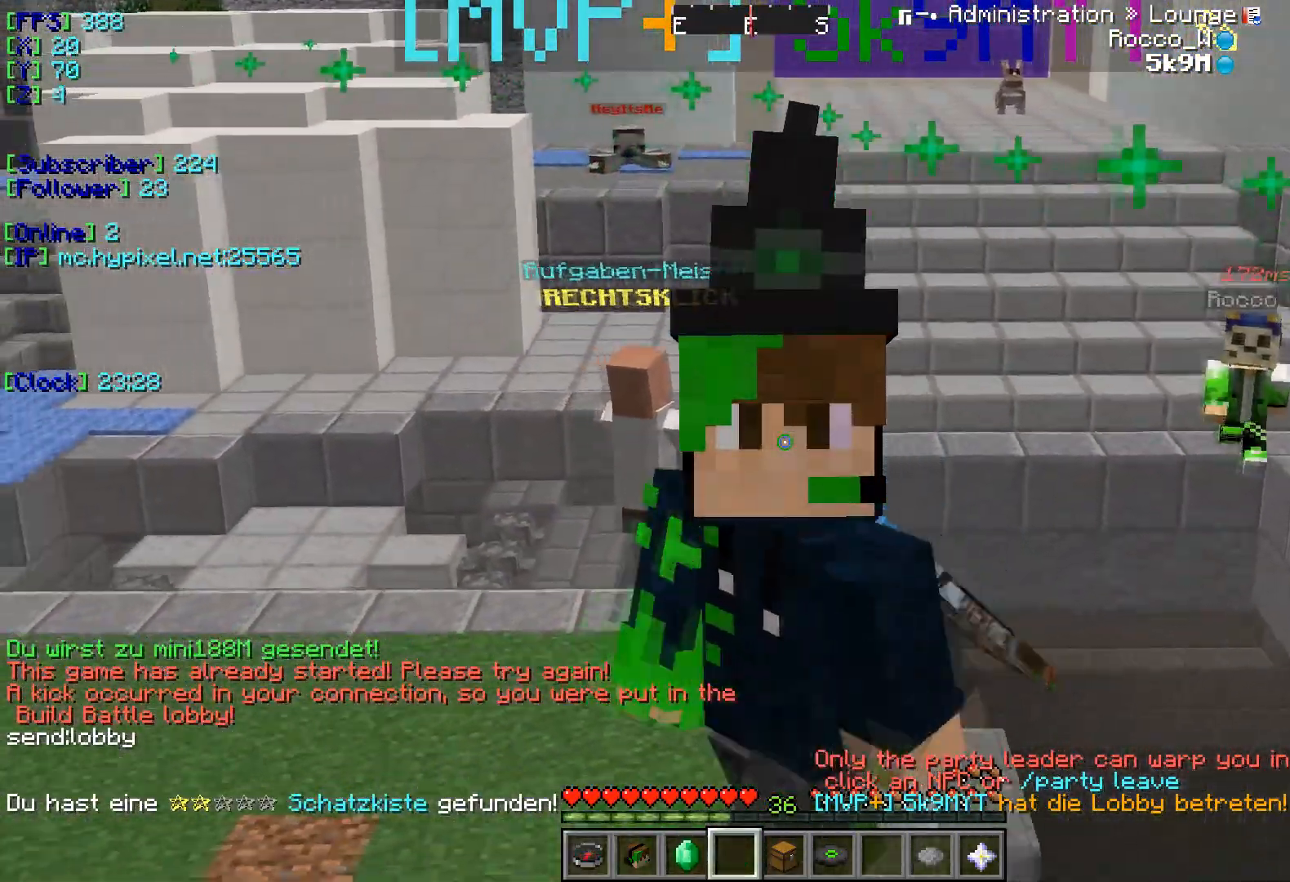
{"keys": ["a"], "events": [[251, "d", "up"], [417, "a", "down"]]}
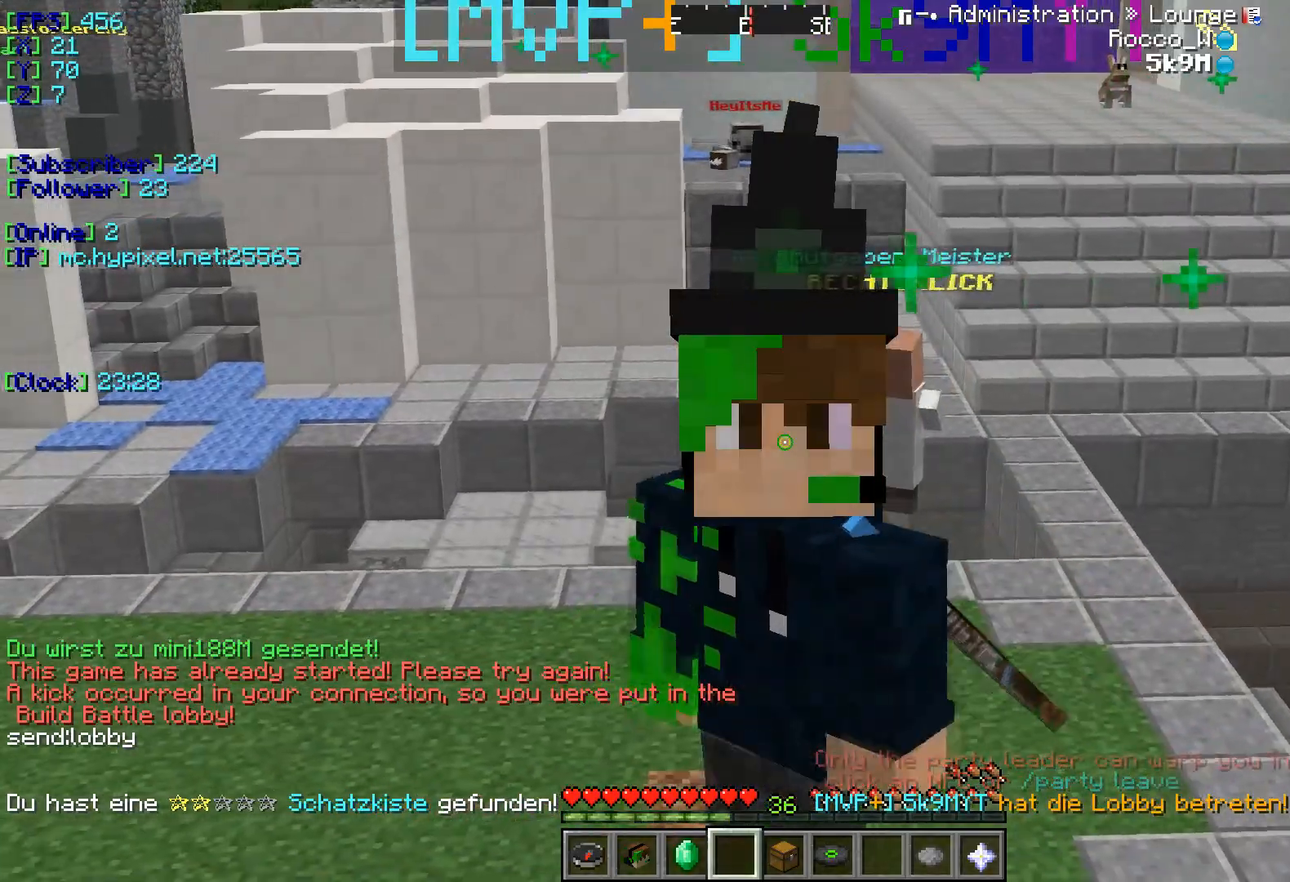
{"keys": ["a"], "events": []}